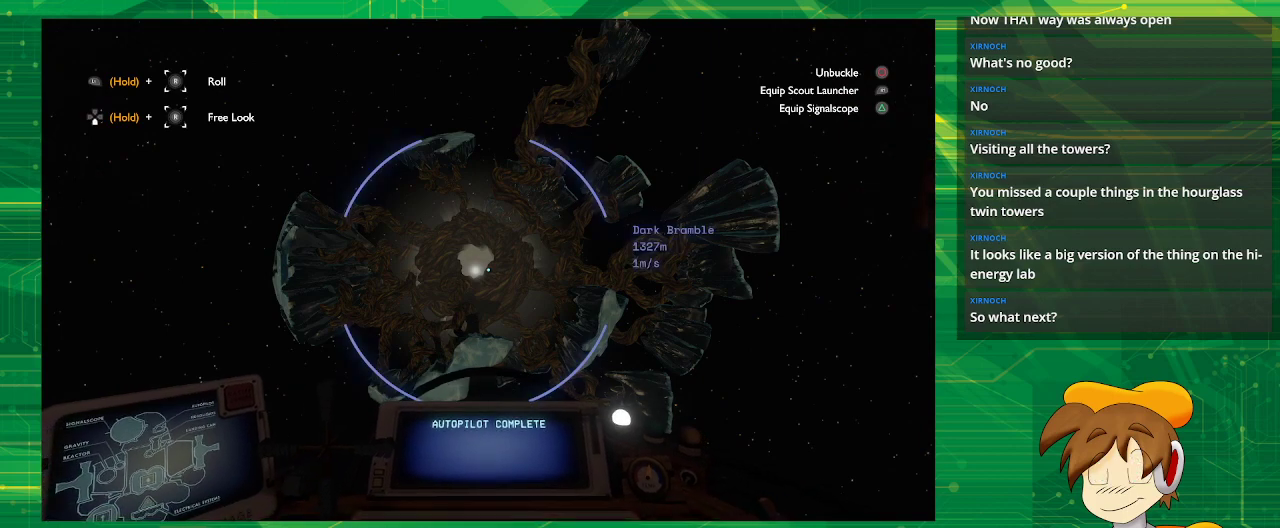
Gameplay with a controller (PlayStation layout); each line is a JSON object with the inputs held at the frame after it. "events" lists button and stick changes between this image and that frame as [ms after this image, input, new state], when the widget could be followed in between. Not read: L3 R3.
{"buttons": [], "left_stick": "up", "right_stick": "center", "events": [[350, "left_stick", "up"]]}
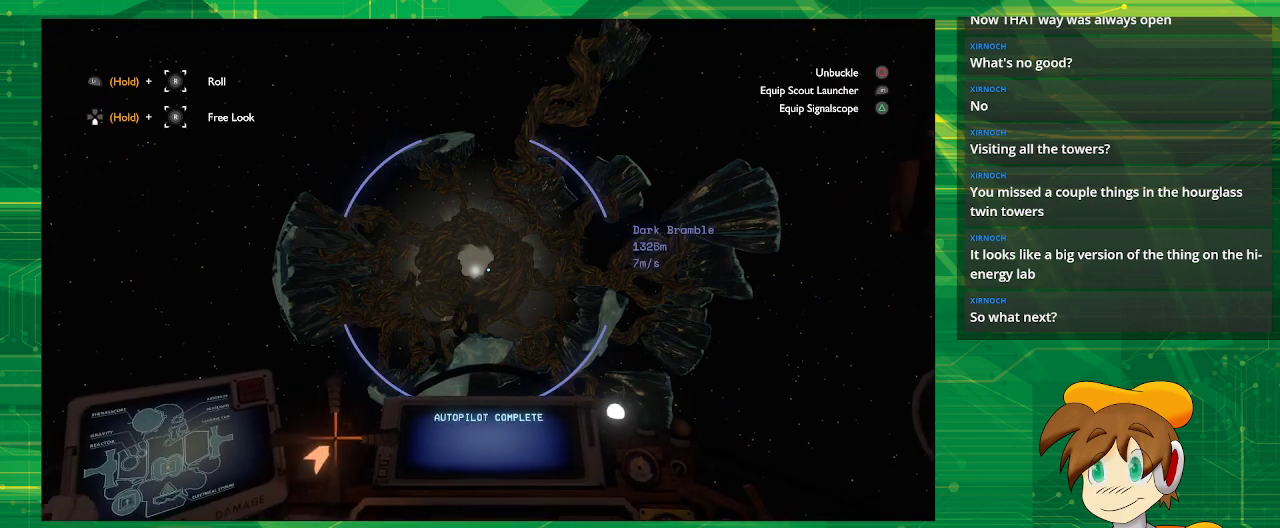
{"buttons": [], "left_stick": "up", "right_stick": "center", "events": []}
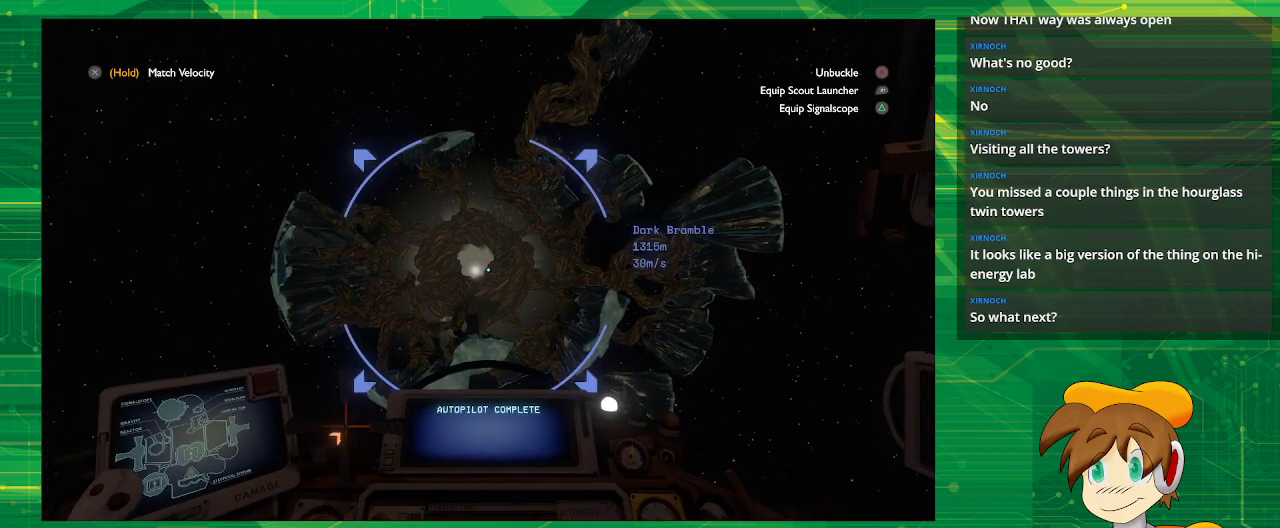
{"buttons": [], "left_stick": "center", "right_stick": "center", "events": [[83, "left_stick", "center"]]}
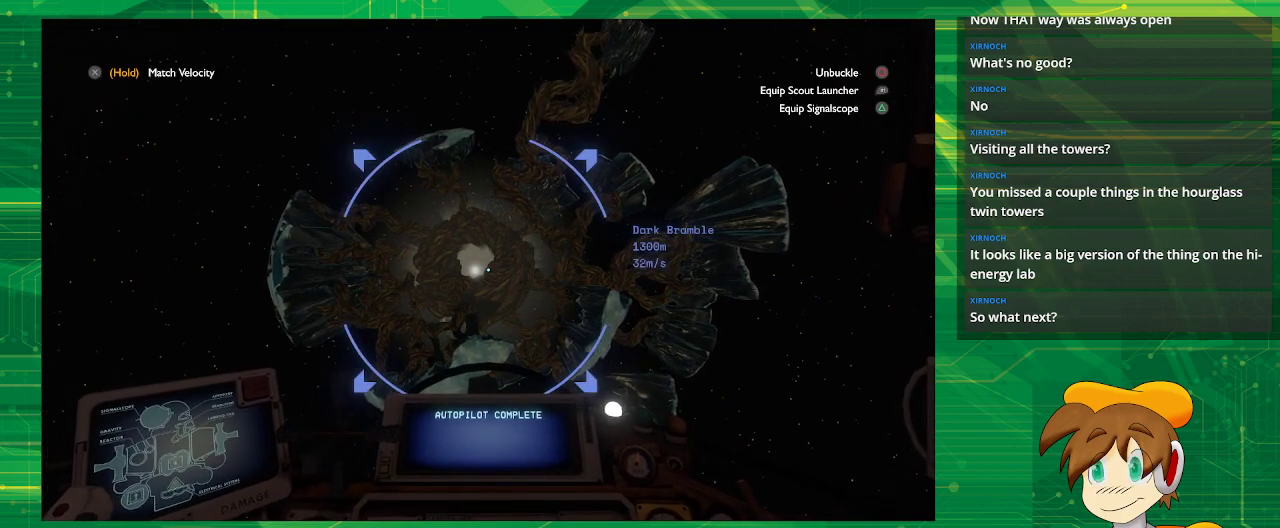
{"buttons": [], "left_stick": "up", "right_stick": "center", "events": [[317, "left_stick", "up"]]}
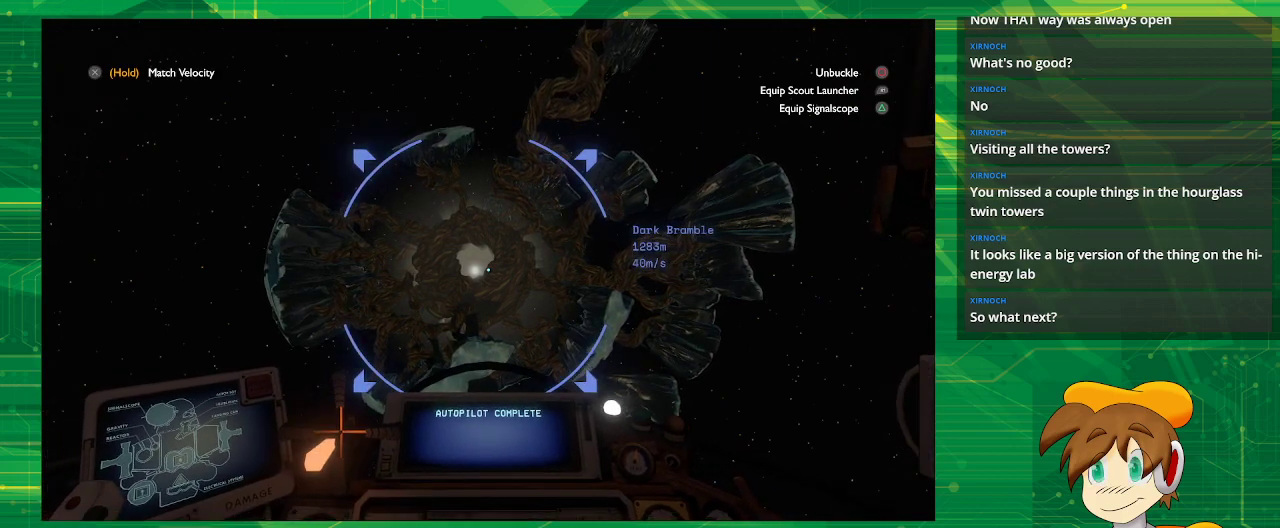
{"buttons": [], "left_stick": "up", "right_stick": "center", "events": []}
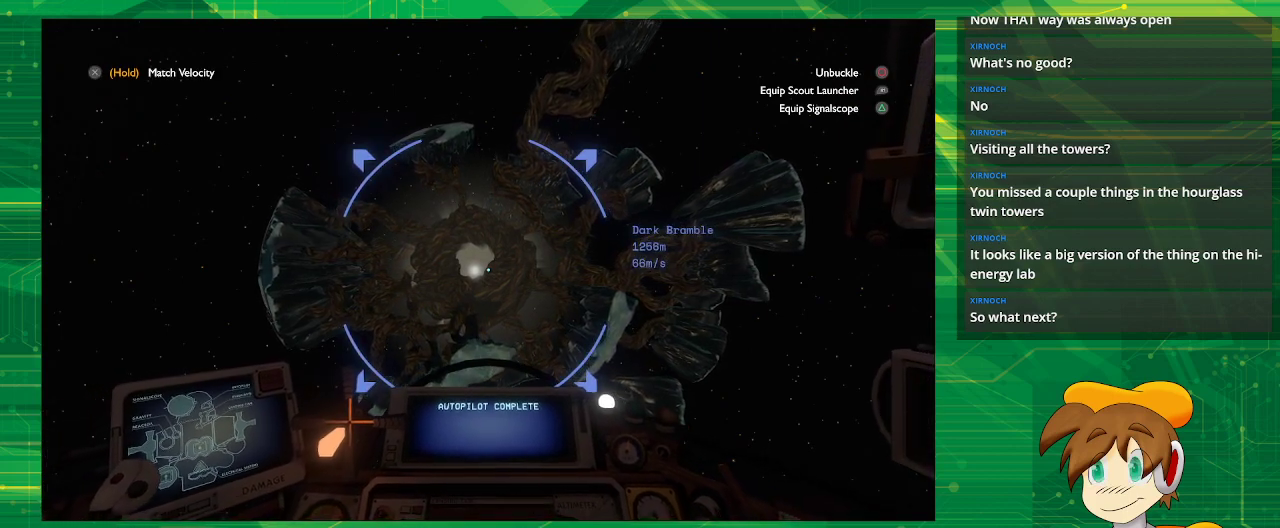
{"buttons": [], "left_stick": "up", "right_stick": "center", "events": []}
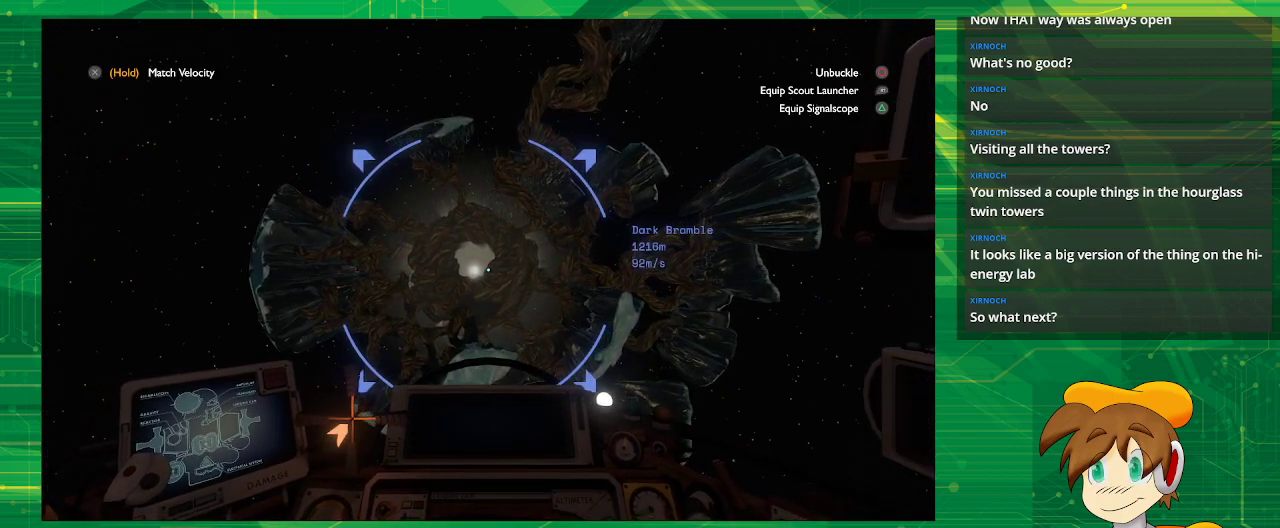
{"buttons": [], "left_stick": "center", "right_stick": "center", "events": [[50, "left_stick", "up-left"], [283, "left_stick", "center"]]}
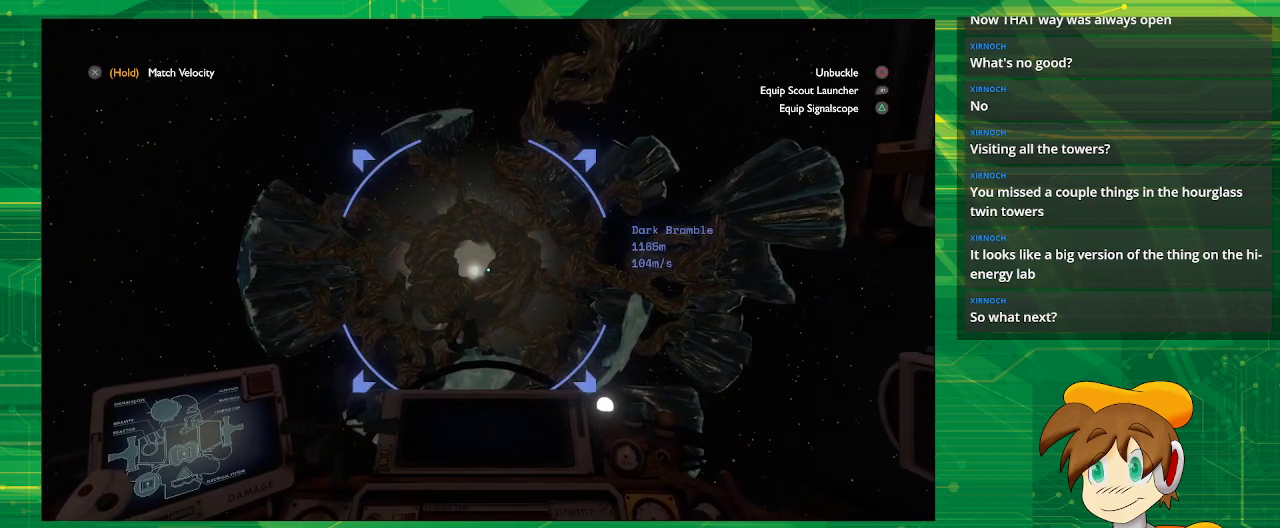
{"buttons": [], "left_stick": "center", "right_stick": "center", "events": []}
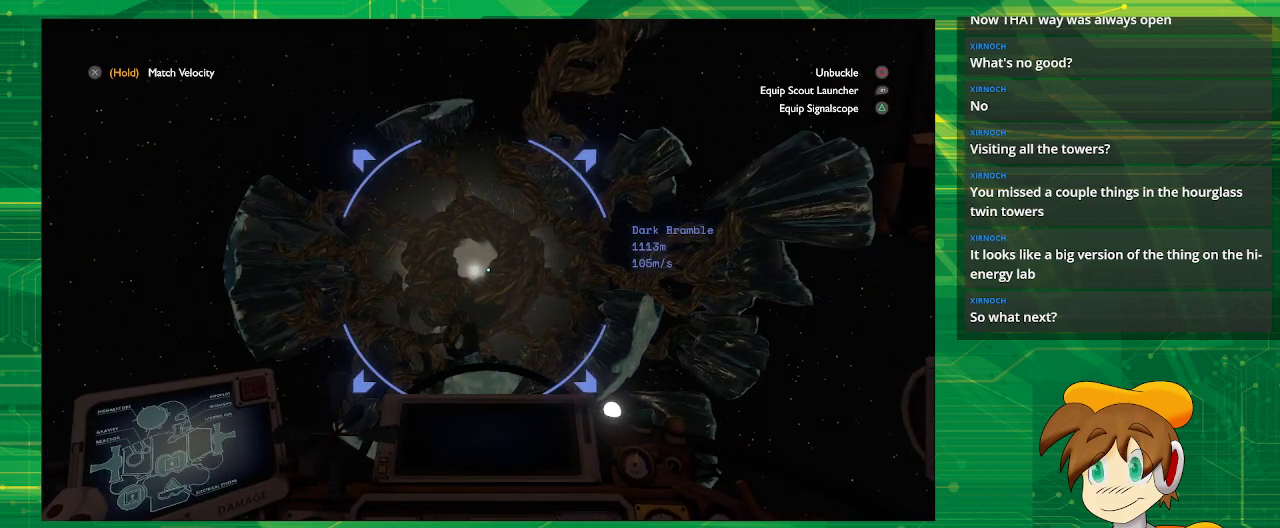
{"buttons": [], "left_stick": "center", "right_stick": "center", "events": [[67, "left_stick", "up-left"], [333, "left_stick", "center"]]}
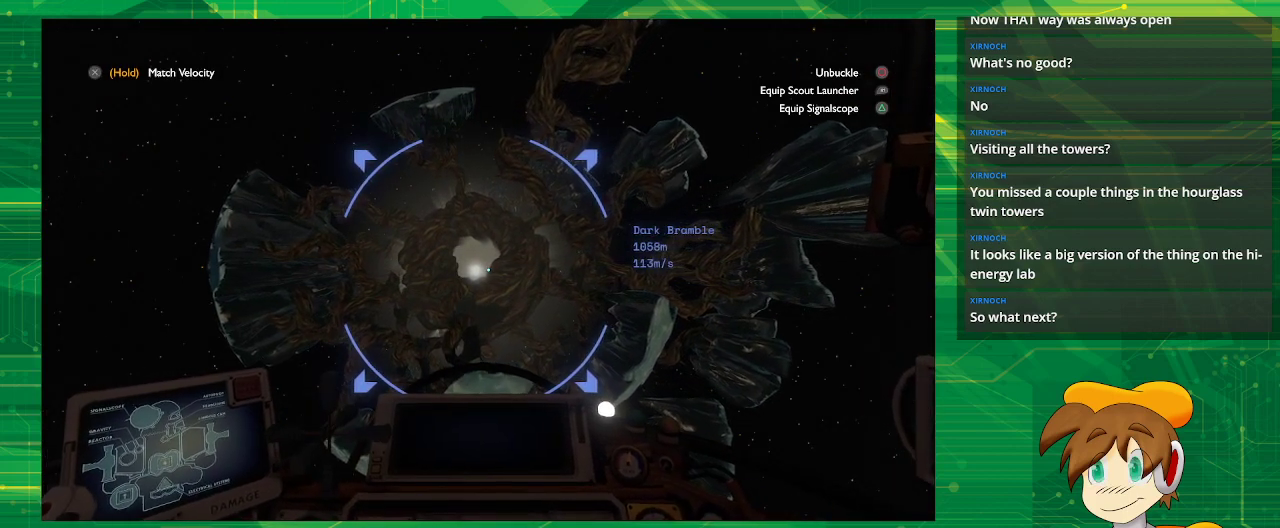
{"buttons": [], "left_stick": "center", "right_stick": "center", "events": []}
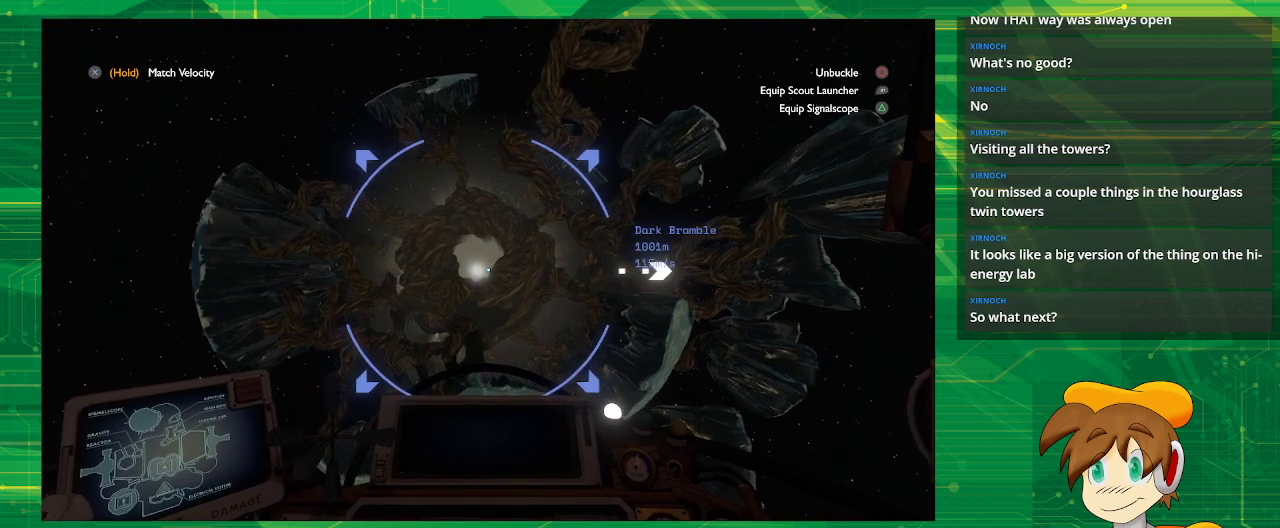
{"buttons": [], "left_stick": "up", "right_stick": "center", "events": [[400, "left_stick", "up"]]}
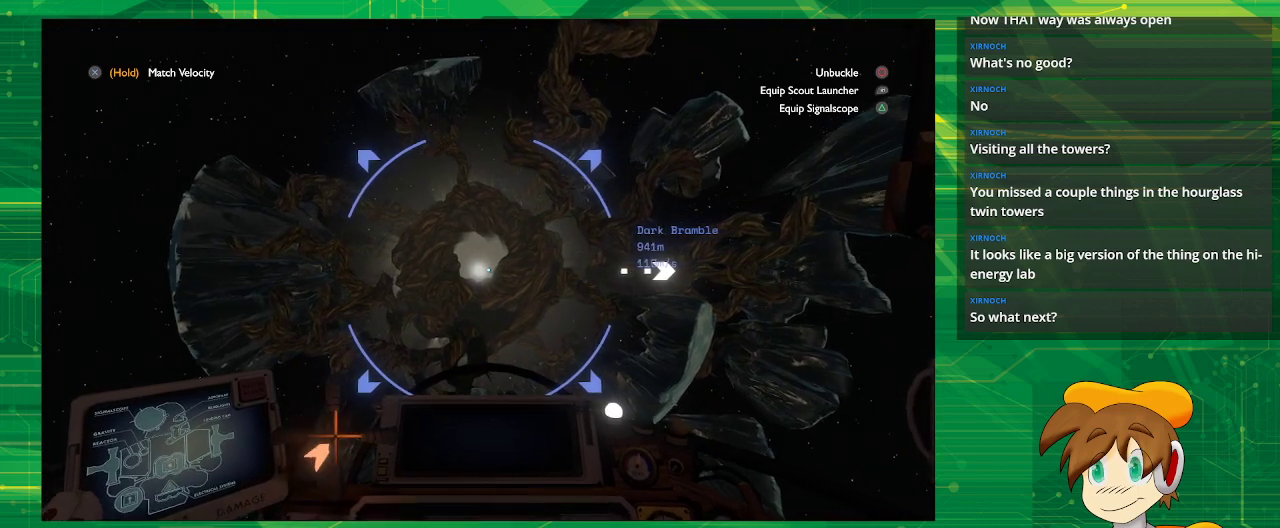
{"buttons": [], "left_stick": "center", "right_stick": "center", "events": [[133, "left_stick", "center"]]}
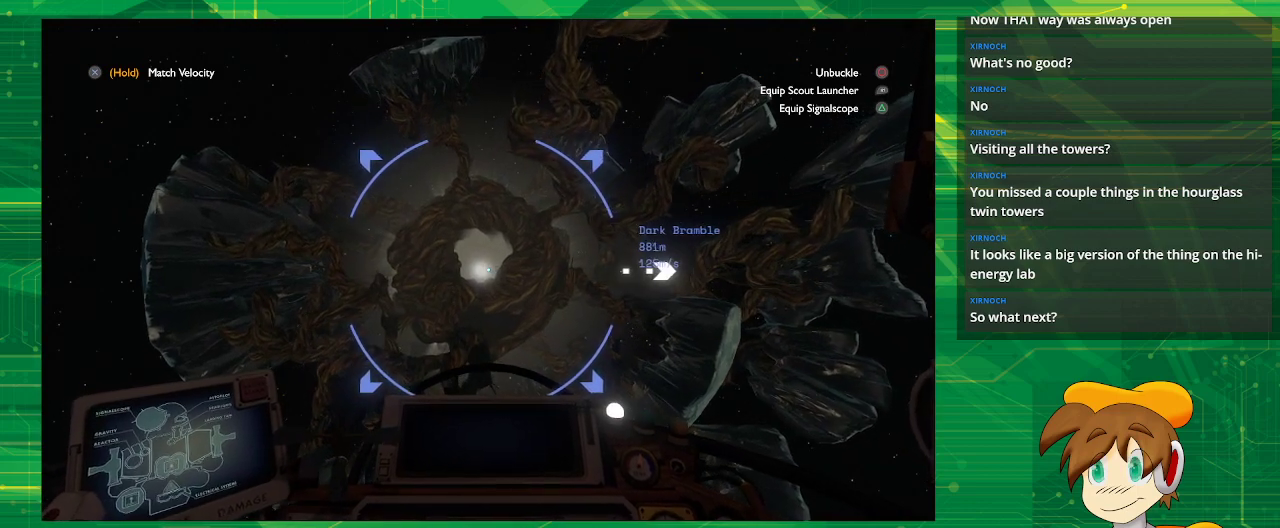
{"buttons": [], "left_stick": "right", "right_stick": "center", "events": [[367, "left_stick", "right"]]}
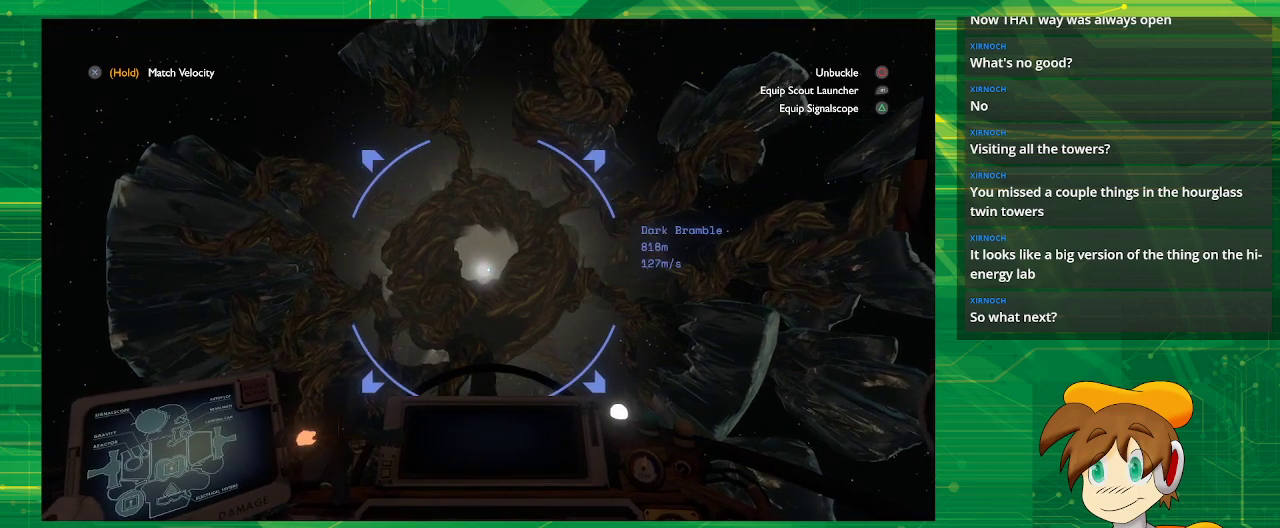
{"buttons": [], "left_stick": "center", "right_stick": "center", "events": [[33, "left_stick", "center"]]}
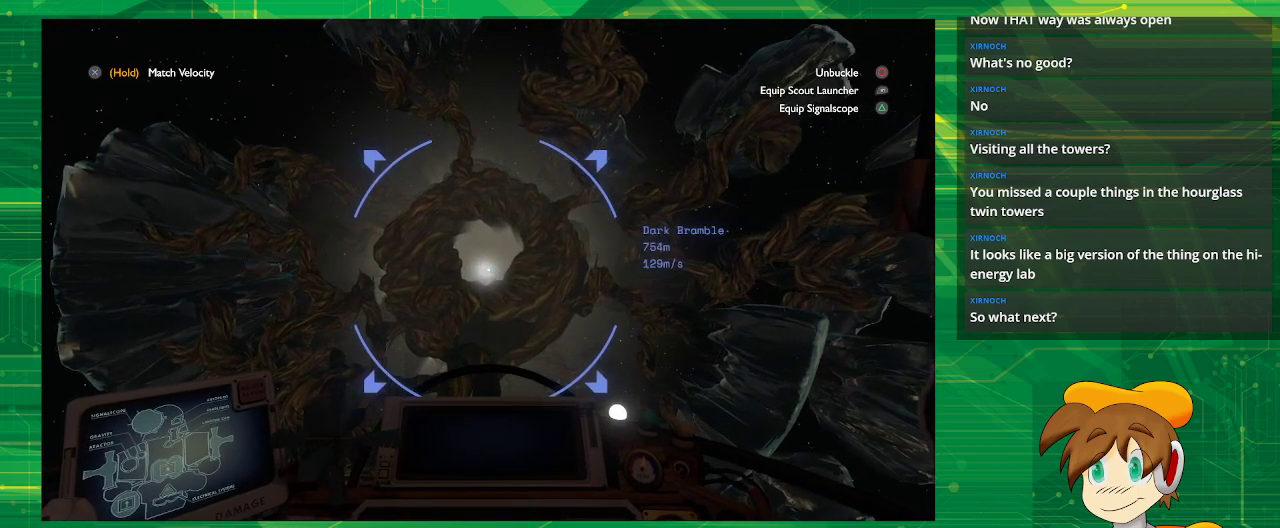
{"buttons": [], "left_stick": "right", "right_stick": "center", "events": [[83, "R2", "down"], [283, "R2", "up"], [500, "left_stick", "right"]]}
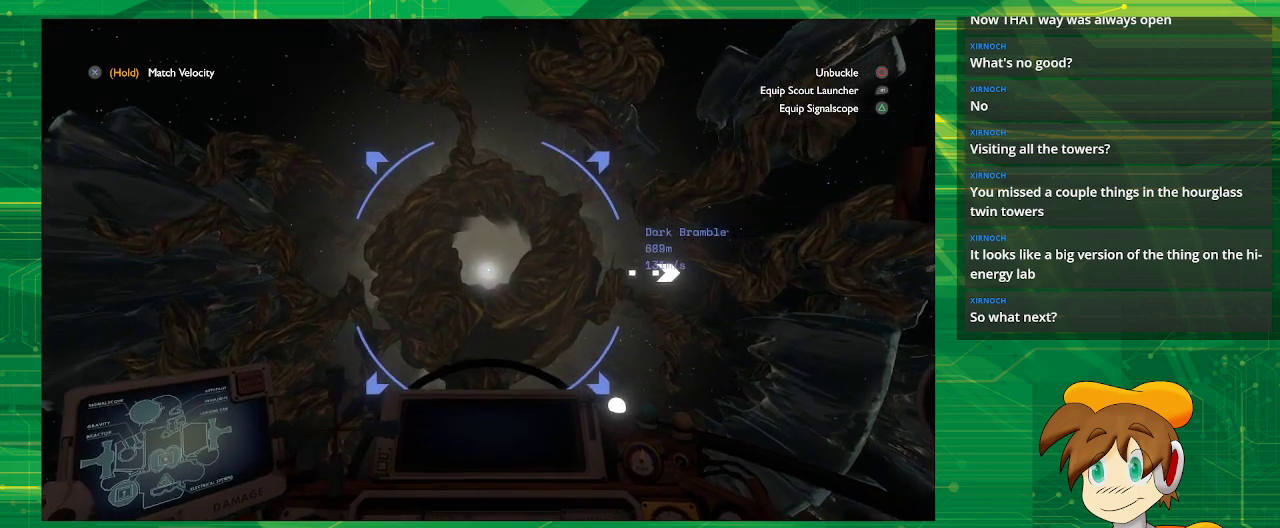
{"buttons": [], "left_stick": "center", "right_stick": "center", "events": [[200, "left_stick", "center"]]}
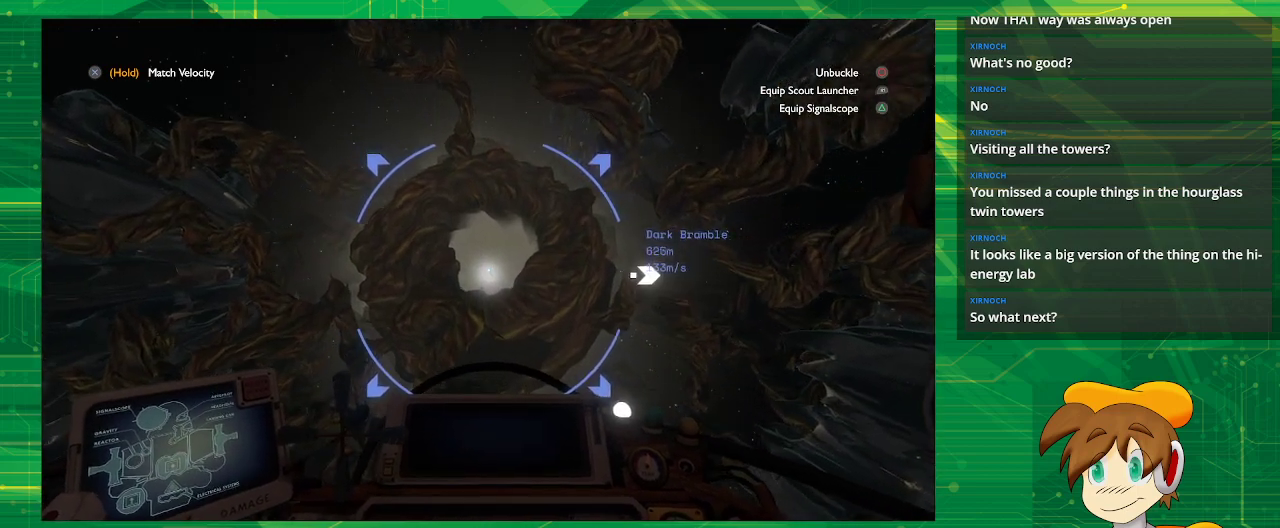
{"buttons": [], "left_stick": "center", "right_stick": "center", "events": []}
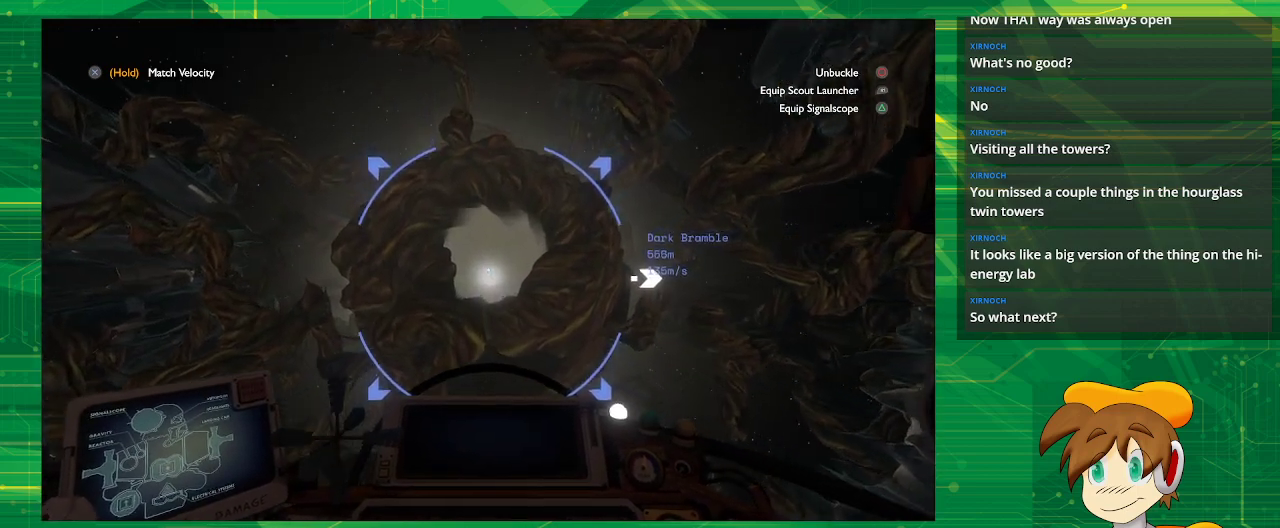
{"buttons": [], "left_stick": "center", "right_stick": "center", "events": []}
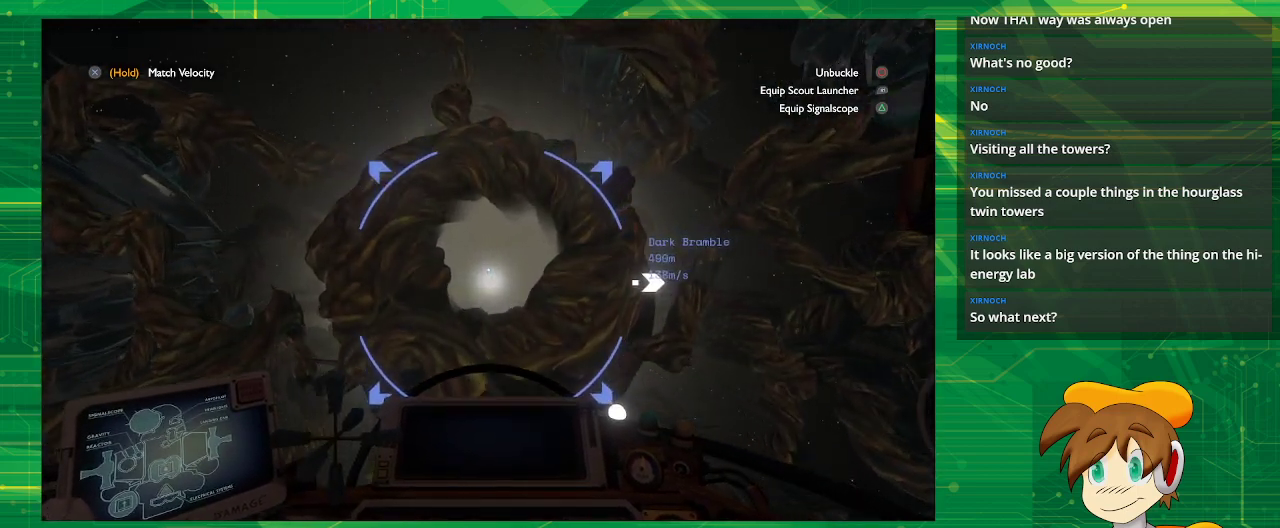
{"buttons": [], "left_stick": "center", "right_stick": "center", "events": []}
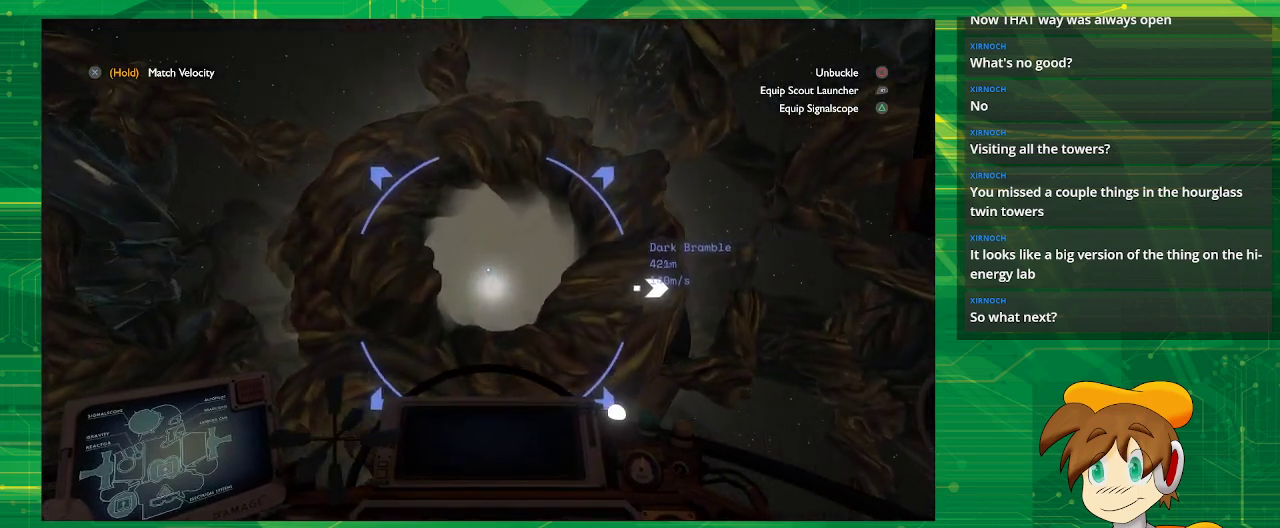
{"buttons": [], "left_stick": "center", "right_stick": "center", "events": [[217, "L2", "down"], [367, "L2", "up"]]}
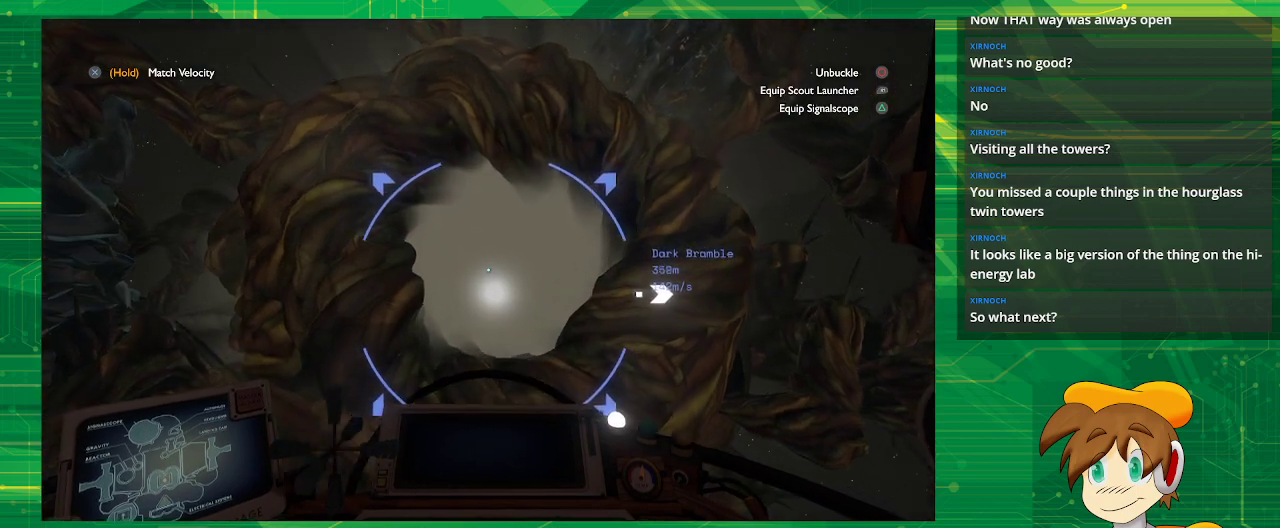
{"buttons": [], "left_stick": "center", "right_stick": "center", "events": [[200, "left_stick", "down"], [383, "left_stick", "center"]]}
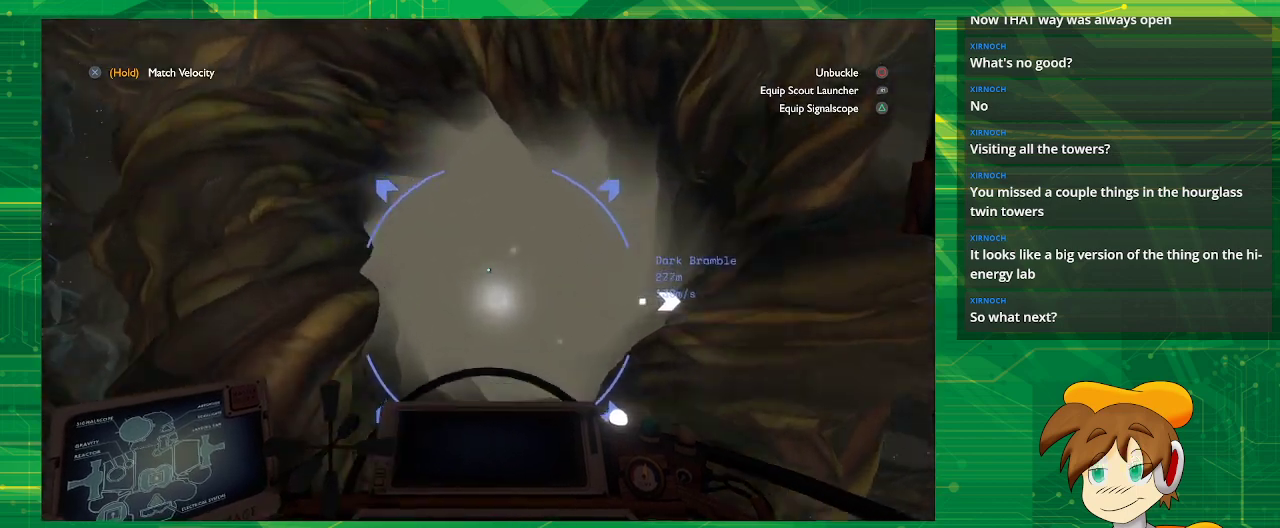
{"buttons": [], "left_stick": "center", "right_stick": "center", "events": [[267, "left_stick", "down"], [483, "left_stick", "center"]]}